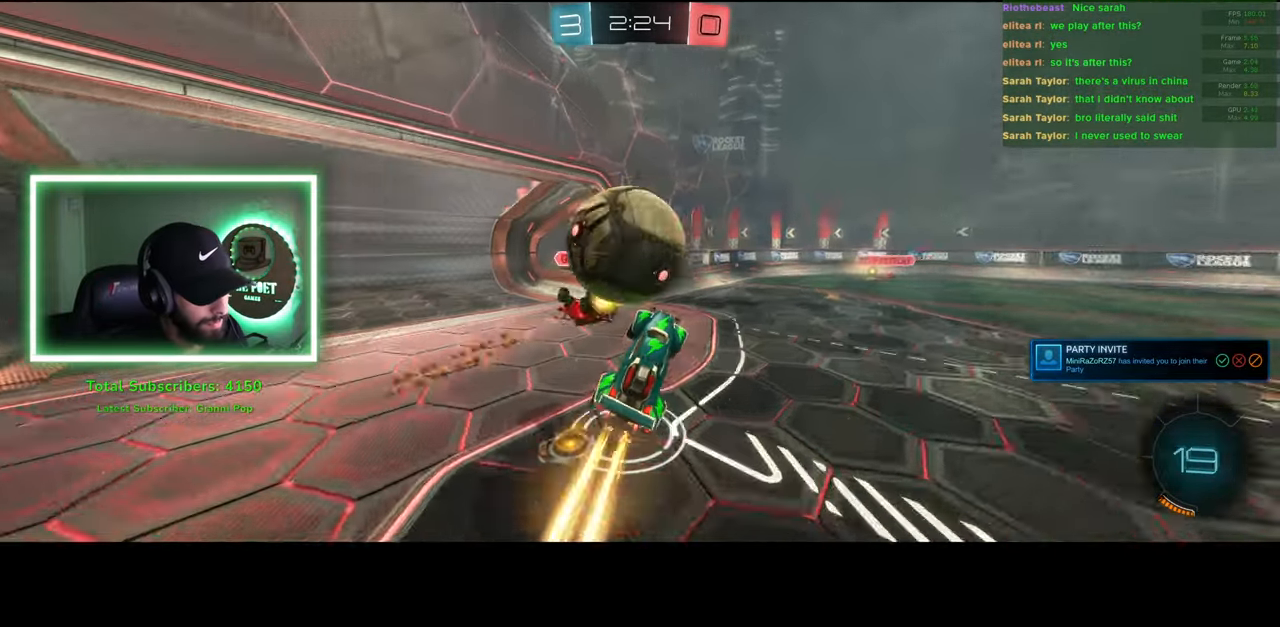
Gameplay with keyboard and mouse; each line is a JSON object with the keys and mouse buttons held at the frame after it. "events" lists presses ("down") and releases ("up") of "a", "ctrl", "d", "e", "q", "s", "shift", "space", "w", "mouse_left", "mouse_wheel", "mouse_right", "mouse_mb4" and "mouse_mb5" between this image and that frame as [ms after this image, input, new state], when the widget could be followed in between. "mouse_left", "mouse_wheel", "mouse_right", "mouse_mb4", "mouse_mb5" = the "left", "wheel", "right", "mb4", "mb5" buttons of the "mouse" list. No other keys are recorded. "wheel" means that the mouse wheel is clicked or scrolled. Mouse movement is not recorded.
{"keys": ["d"], "mouse": [], "events": [[150, "d", "up"], [500, "d", "down"]]}
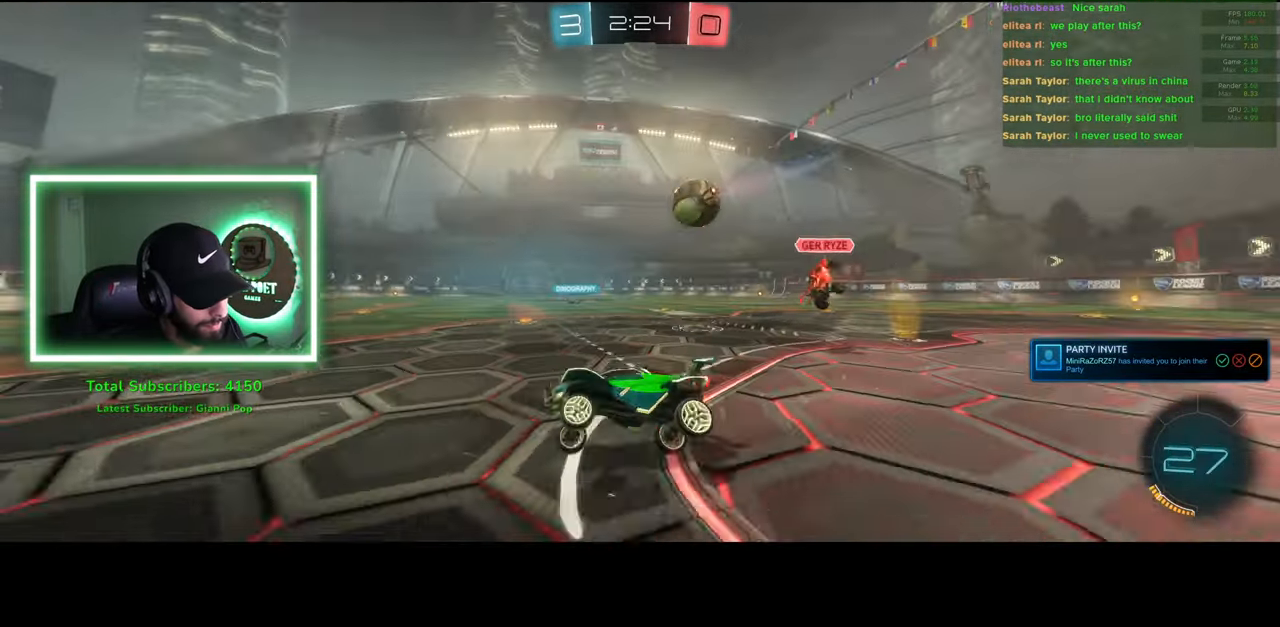
{"keys": ["a", "w"], "mouse": [], "events": [[33, "w", "down"], [150, "d", "up"], [450, "a", "down"]]}
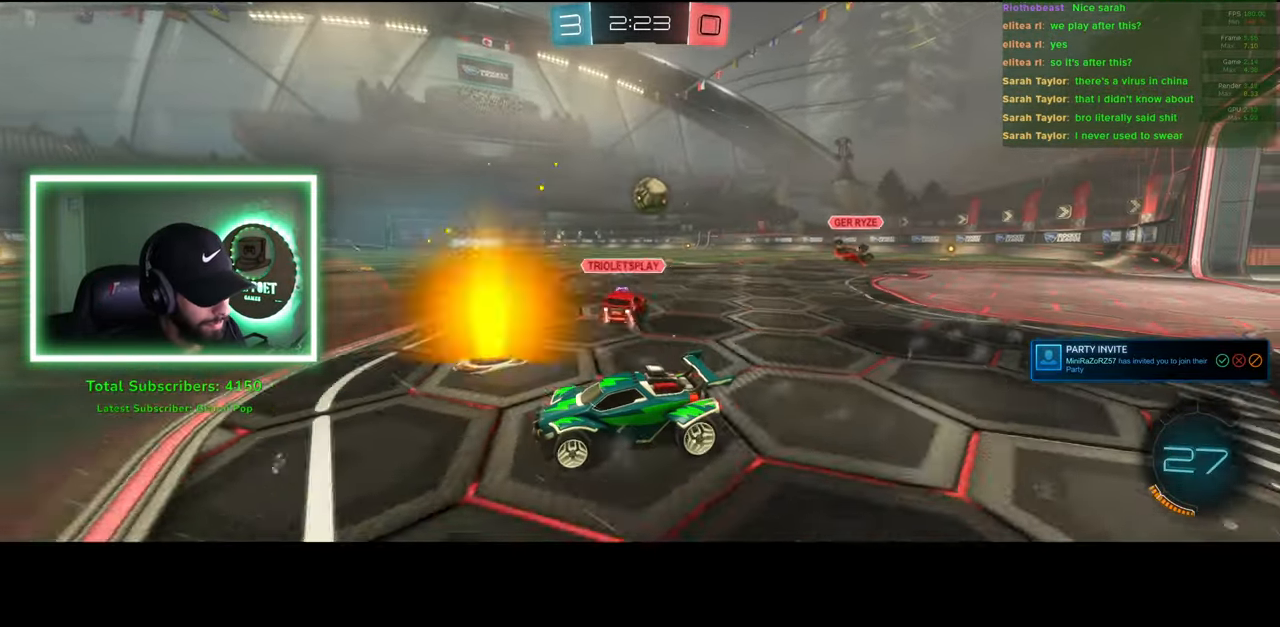
{"keys": ["d", "w"], "mouse": [], "events": [[100, "a", "up"], [100, "d", "down"]]}
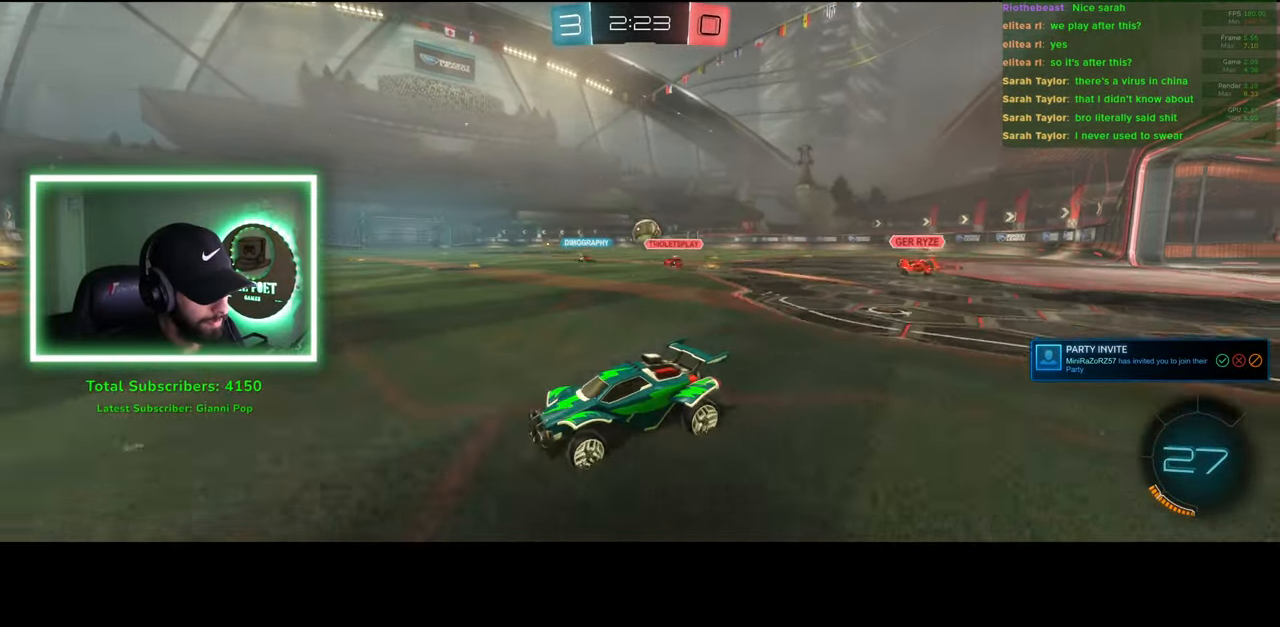
{"keys": ["w"], "mouse": ["left"], "events": [[216, "mouse_left", "down"], [283, "d", "up"], [333, "a", "down"], [500, "a", "up"]]}
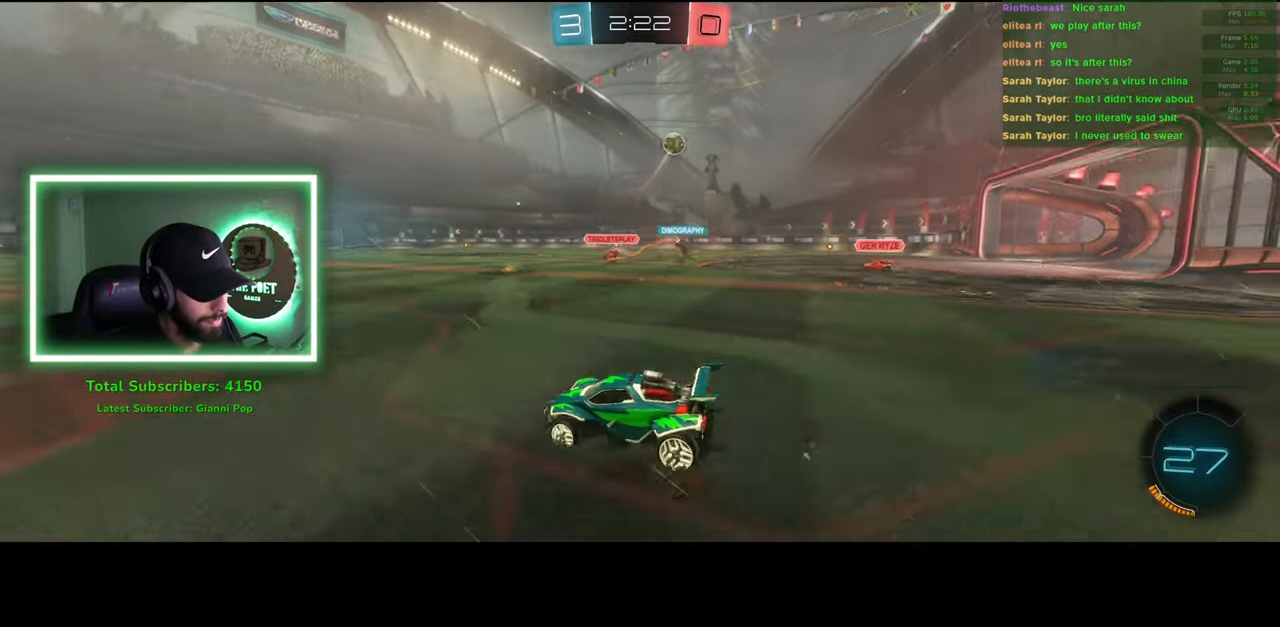
{"keys": ["w"], "mouse": ["left"], "events": [[216, "space", "down"], [233, "d", "down"], [266, "space", "up"], [300, "d", "up"]]}
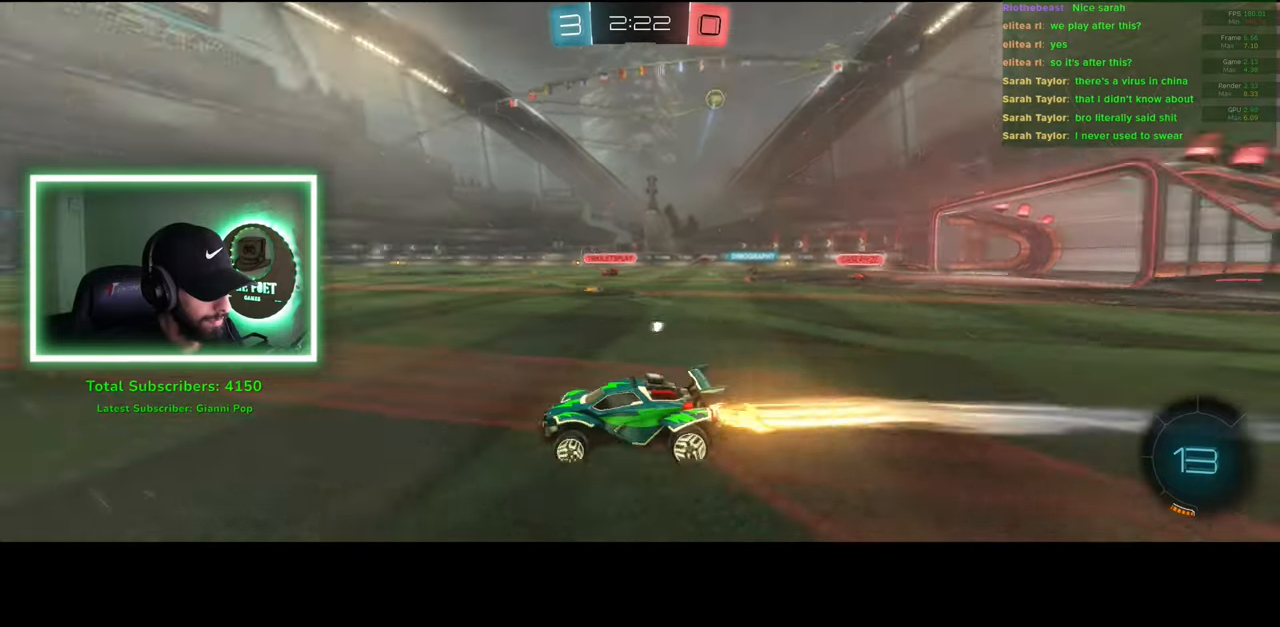
{"keys": ["w"], "mouse": ["left"], "events": [[250, "a", "down"], [366, "a", "up"]]}
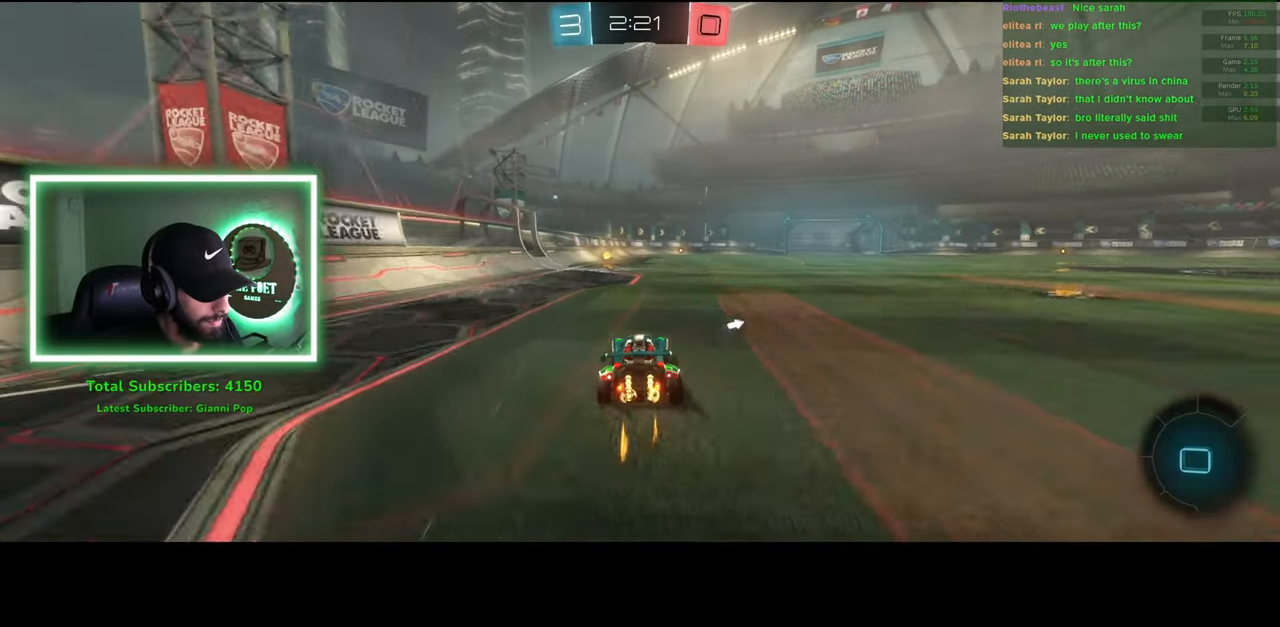
{"keys": ["d", "w"], "mouse": [], "events": [[216, "d", "down"], [233, "space", "down"], [250, "mouse_left", "up"], [316, "space", "up"]]}
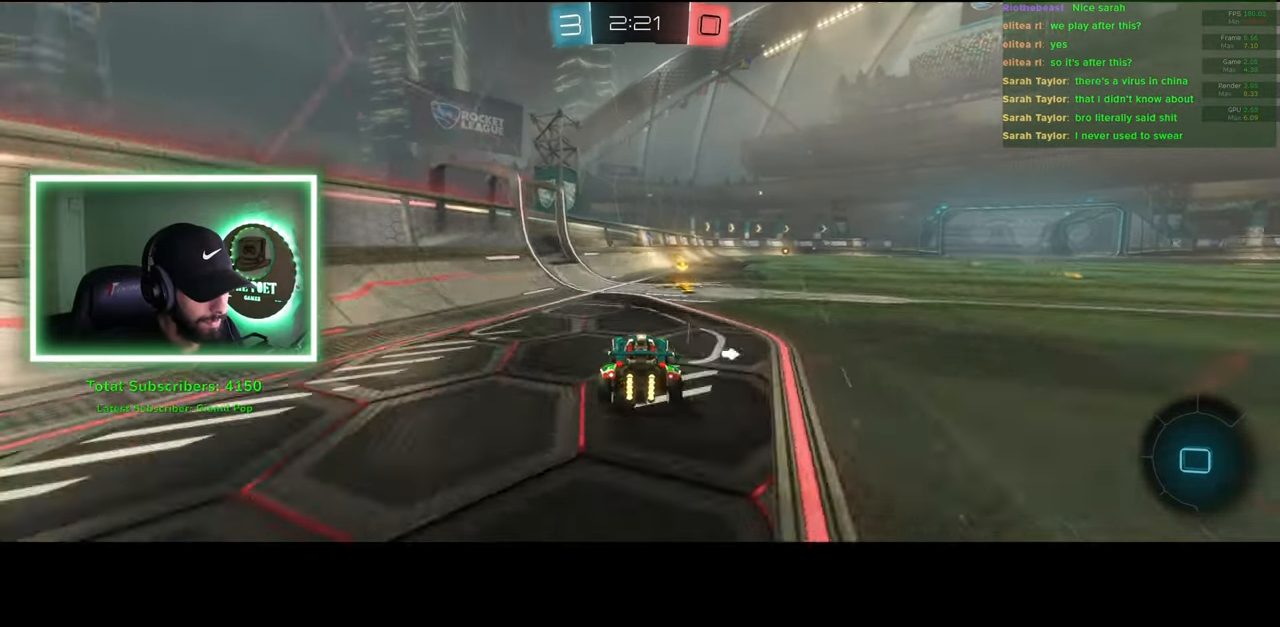
{"keys": ["d", "w"], "mouse": [], "events": []}
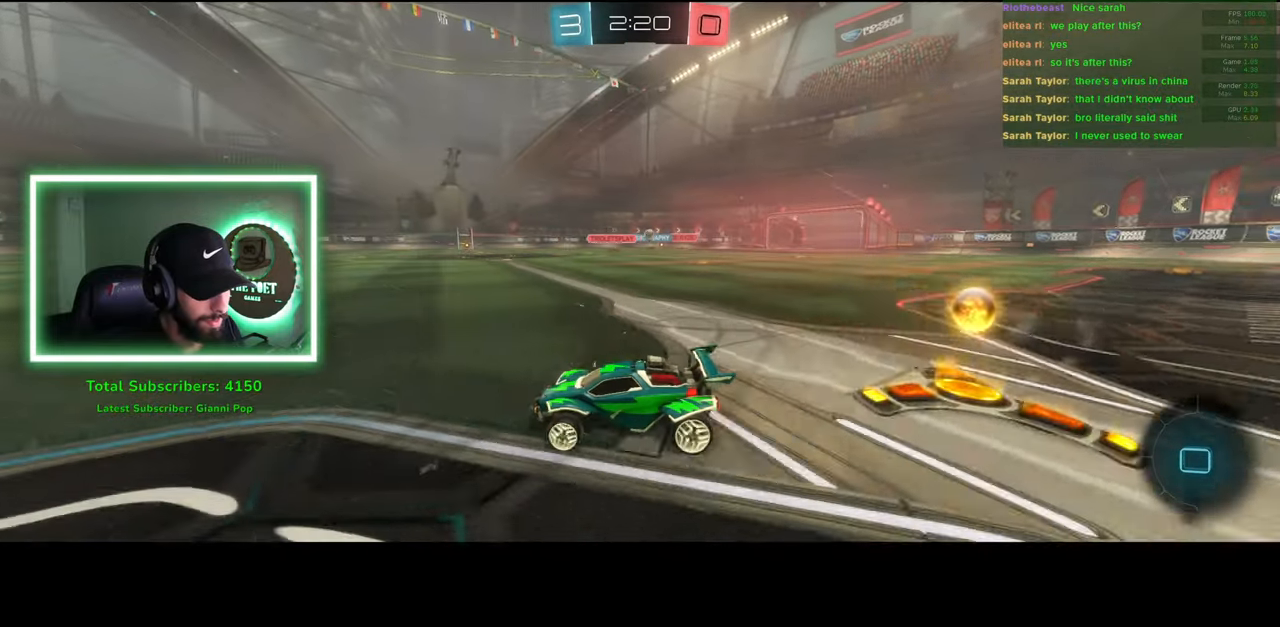
{"keys": ["w"], "mouse": [], "events": [[133, "d", "up"]]}
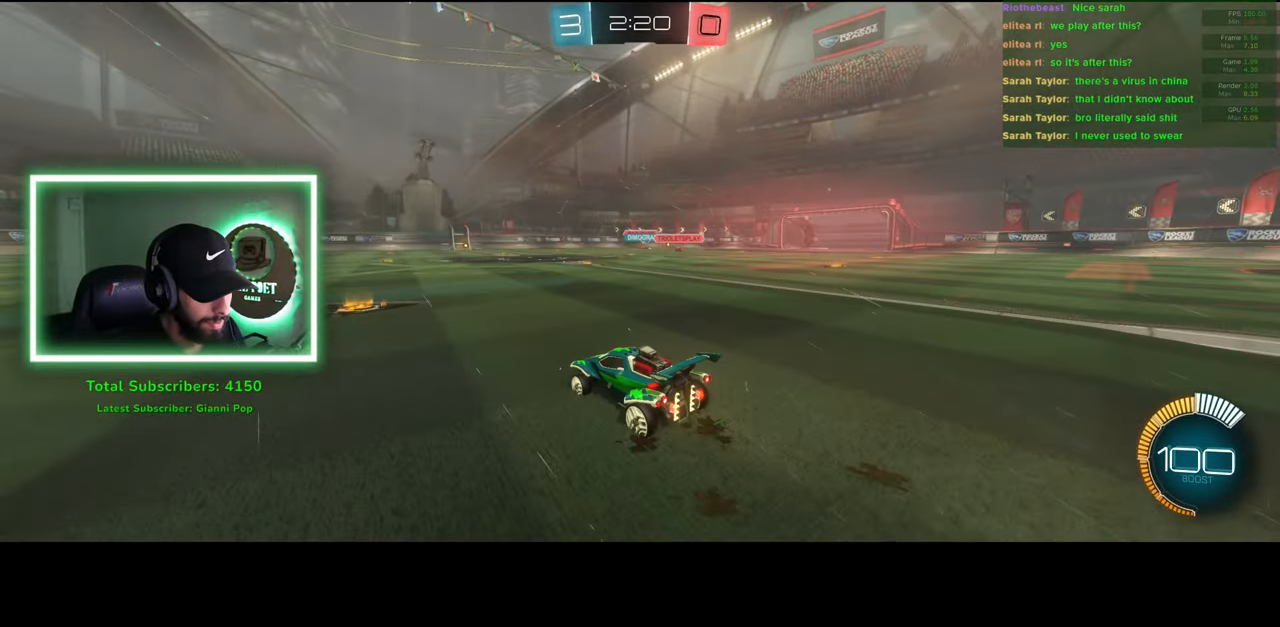
{"keys": ["w"], "mouse": [], "events": [[66, "d", "down"], [216, "d", "up"]]}
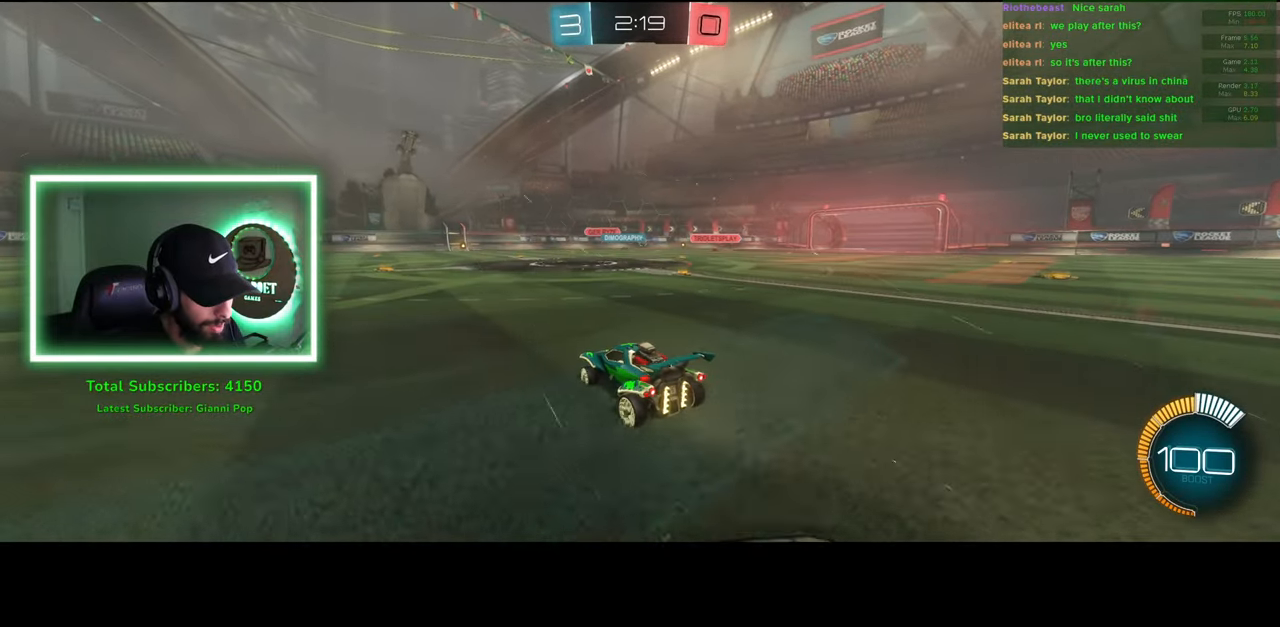
{"keys": ["w"], "mouse": [], "events": []}
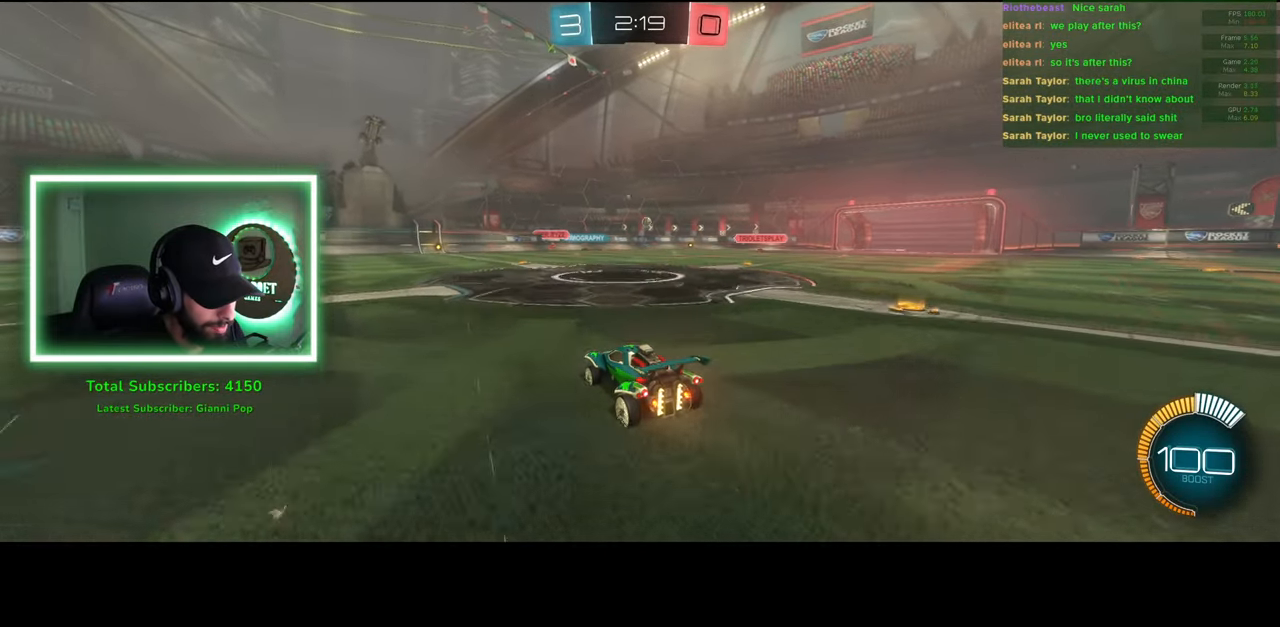
{"keys": ["d", "w"], "mouse": [], "events": [[50, "d", "down"]]}
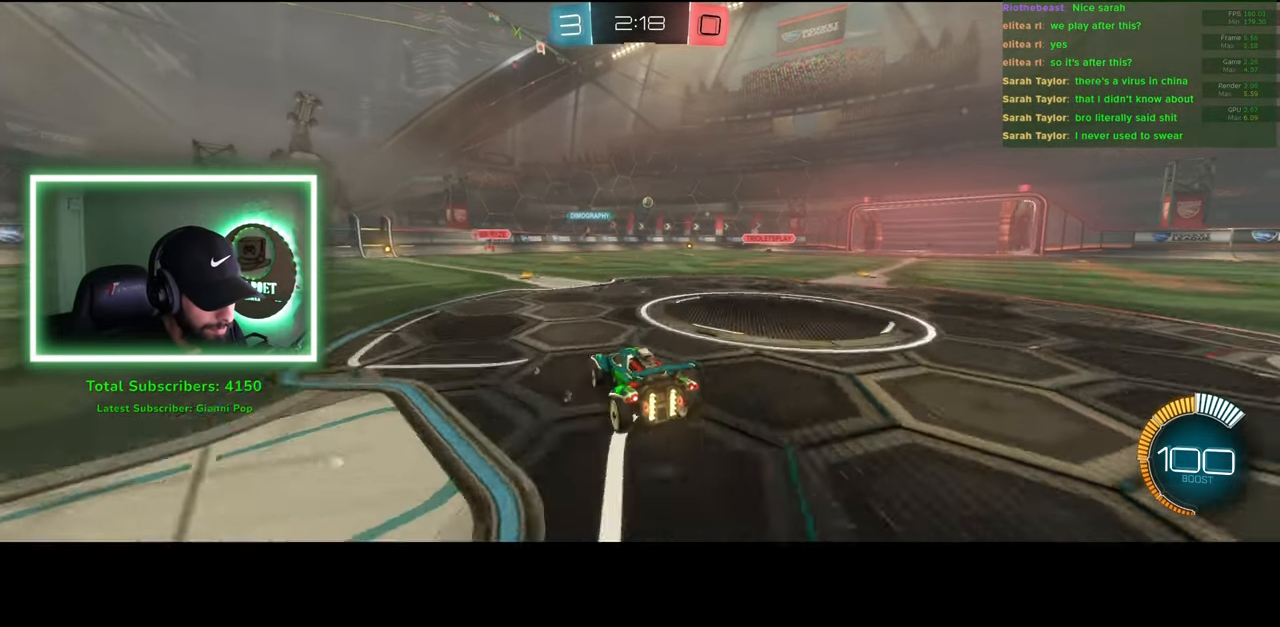
{"keys": ["w"], "mouse": [], "events": [[133, "d", "up"]]}
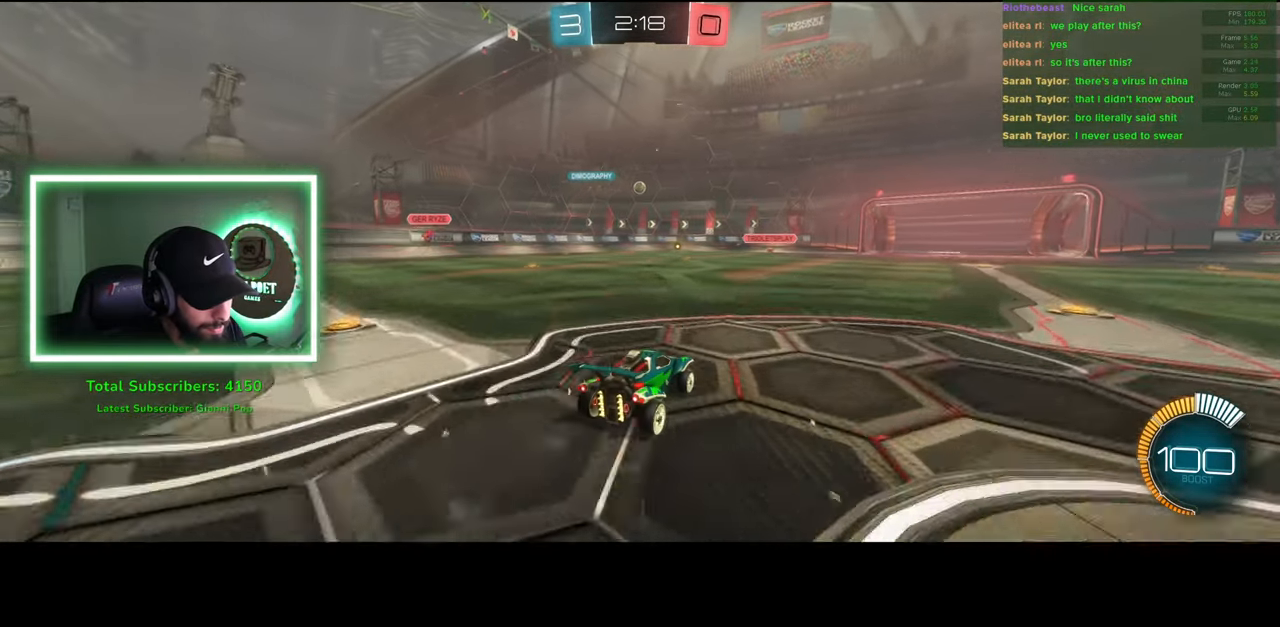
{"keys": ["w"], "mouse": [], "events": []}
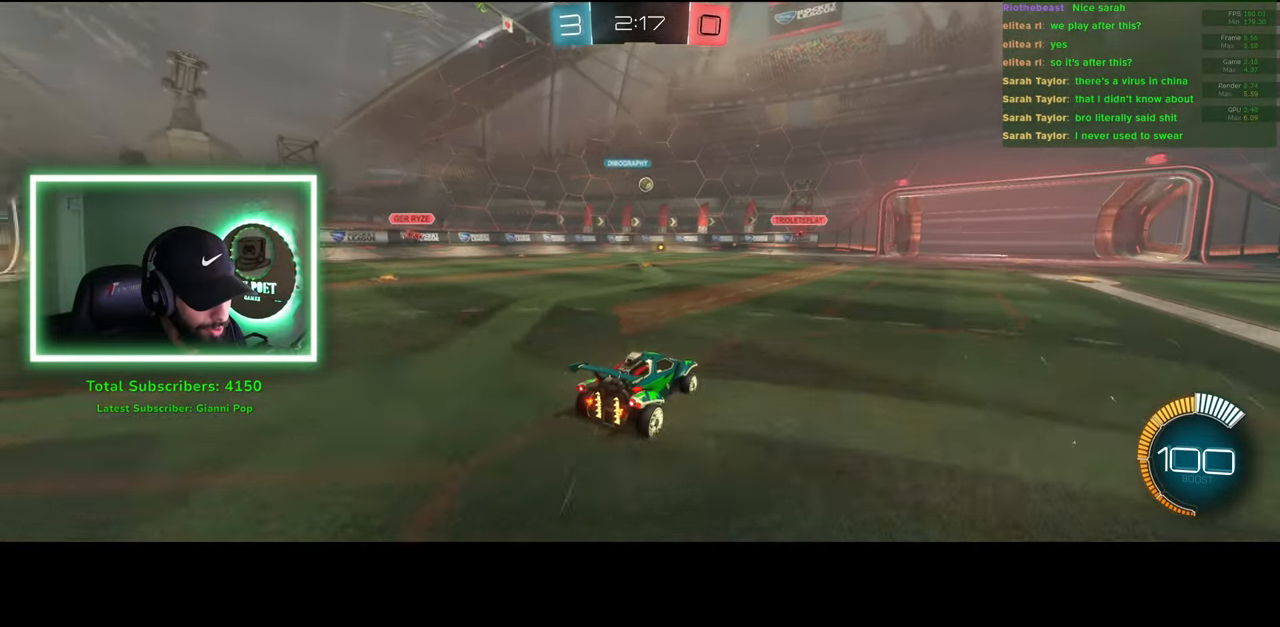
{"keys": ["w"], "mouse": [], "events": [[33, "w", "up"], [233, "d", "down"], [283, "w", "down"], [466, "d", "up"]]}
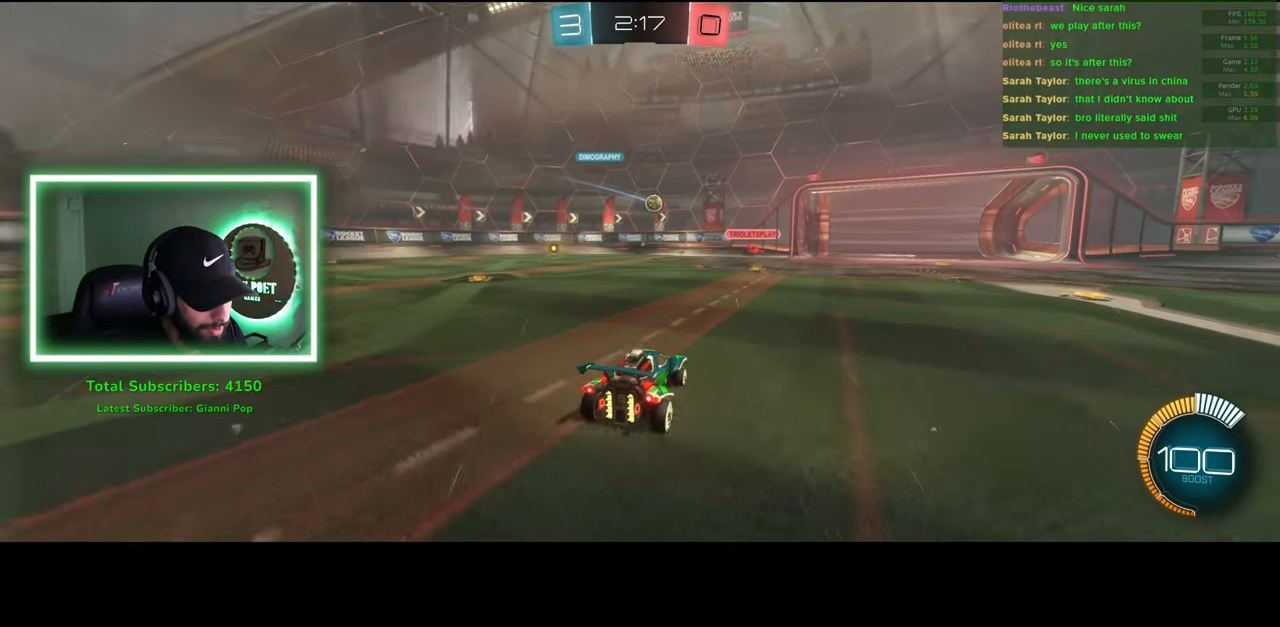
{"keys": ["d", "shift", "w"], "mouse": [], "events": [[83, "a", "down"], [150, "w", "up"], [166, "a", "up"], [250, "d", "down"], [383, "shift", "down"], [433, "w", "down"]]}
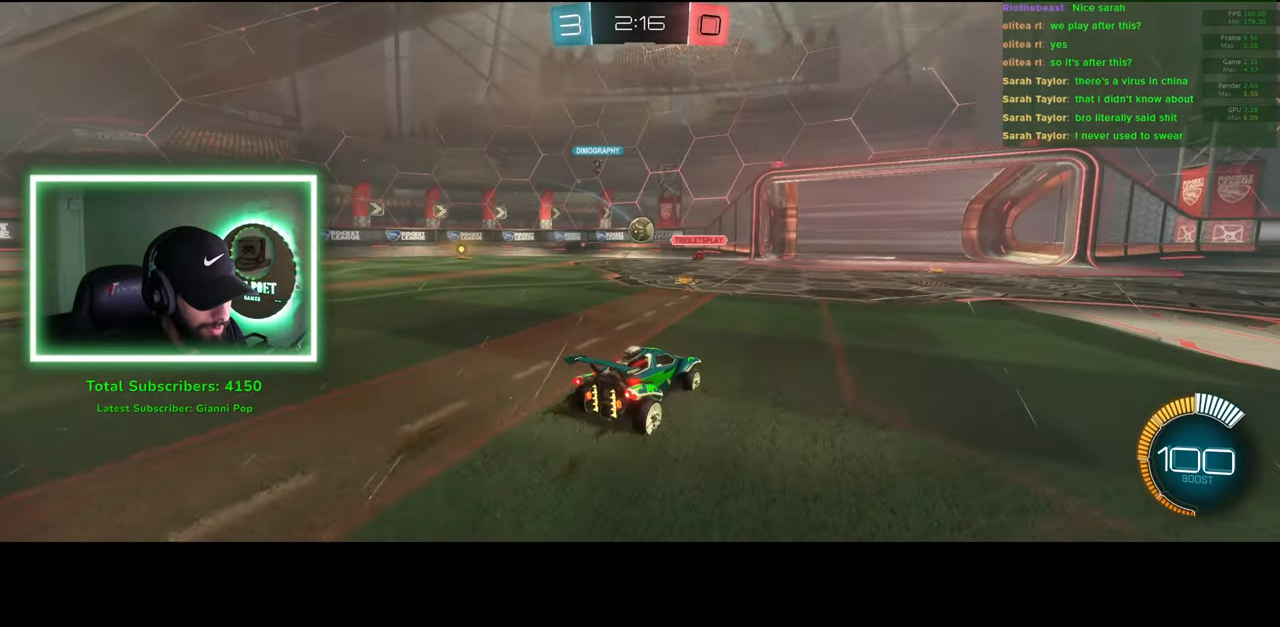
{"keys": ["d", "w"], "mouse": ["left"], "events": [[83, "shift", "up"], [466, "mouse_left", "down"]]}
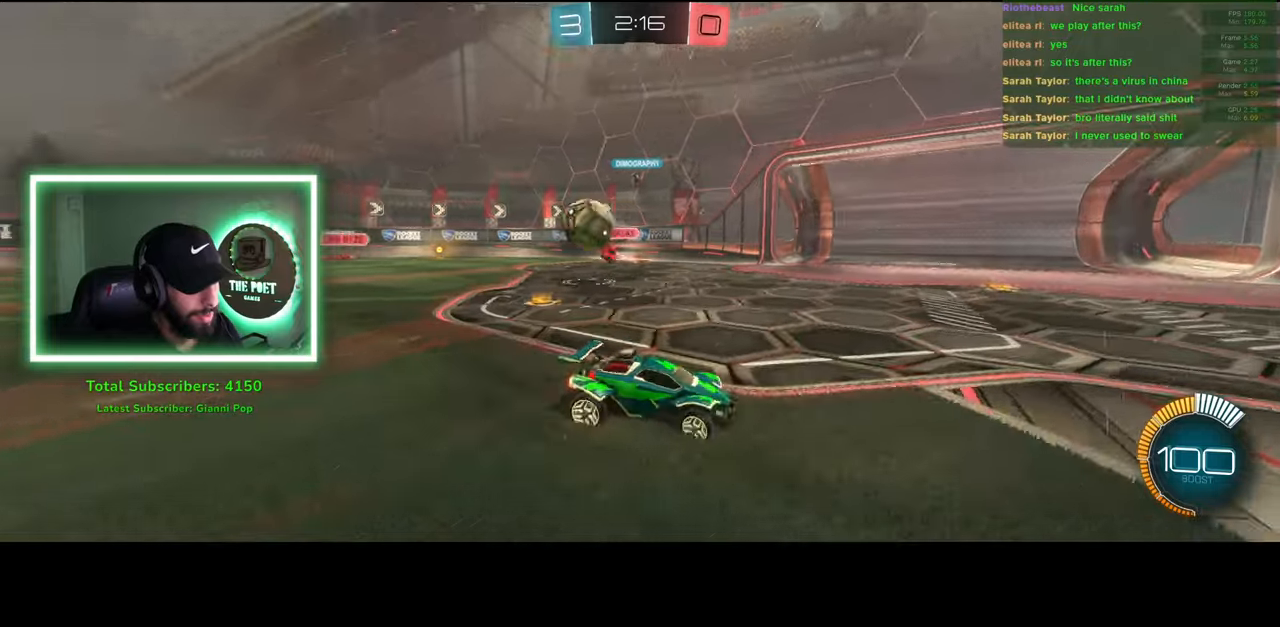
{"keys": ["w"], "mouse": ["left"], "events": [[333, "d", "up"]]}
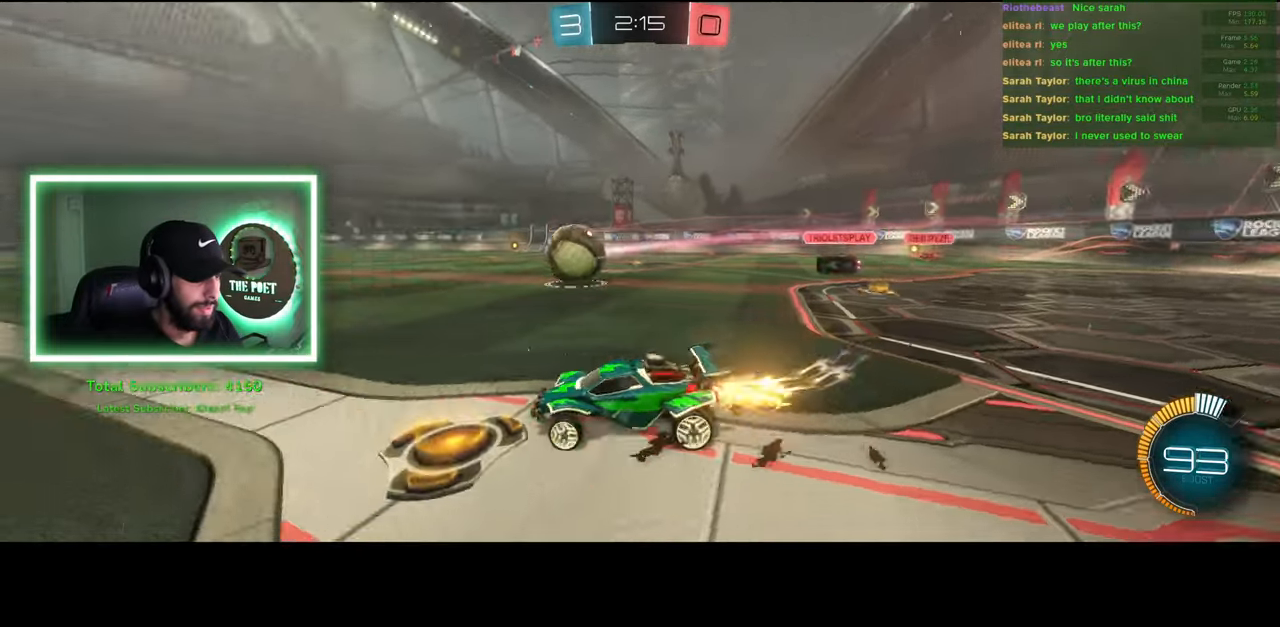
{"keys": ["w"], "mouse": ["left"], "events": []}
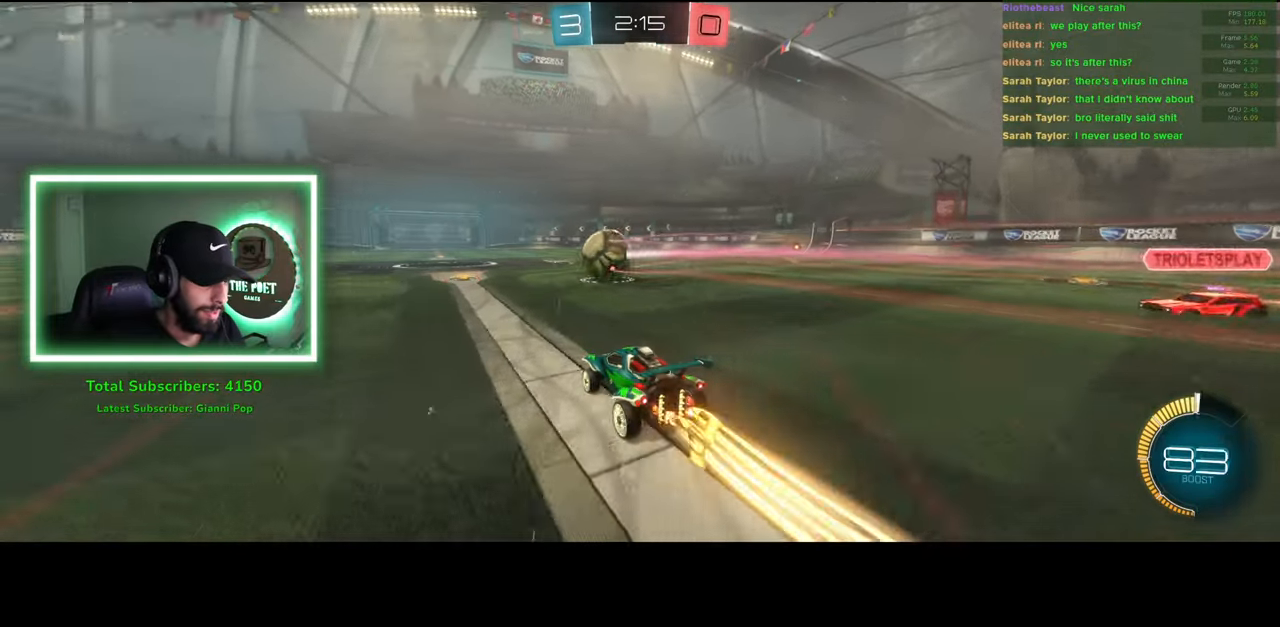
{"keys": ["w"], "mouse": [], "events": [[266, "mouse_left", "up"]]}
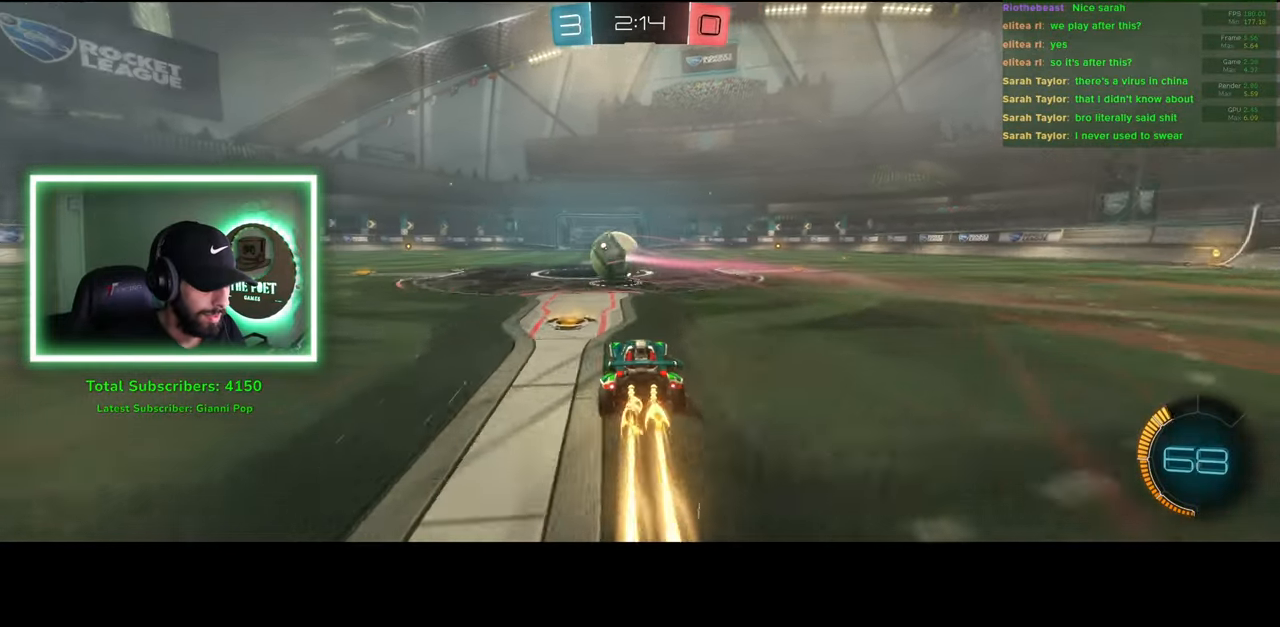
{"keys": ["w"], "mouse": ["left"], "events": [[66, "mouse_left", "down"], [166, "mouse_left", "up"], [216, "a", "down"], [250, "mouse_left", "down"], [300, "a", "up"], [333, "mouse_left", "up"], [483, "mouse_left", "down"]]}
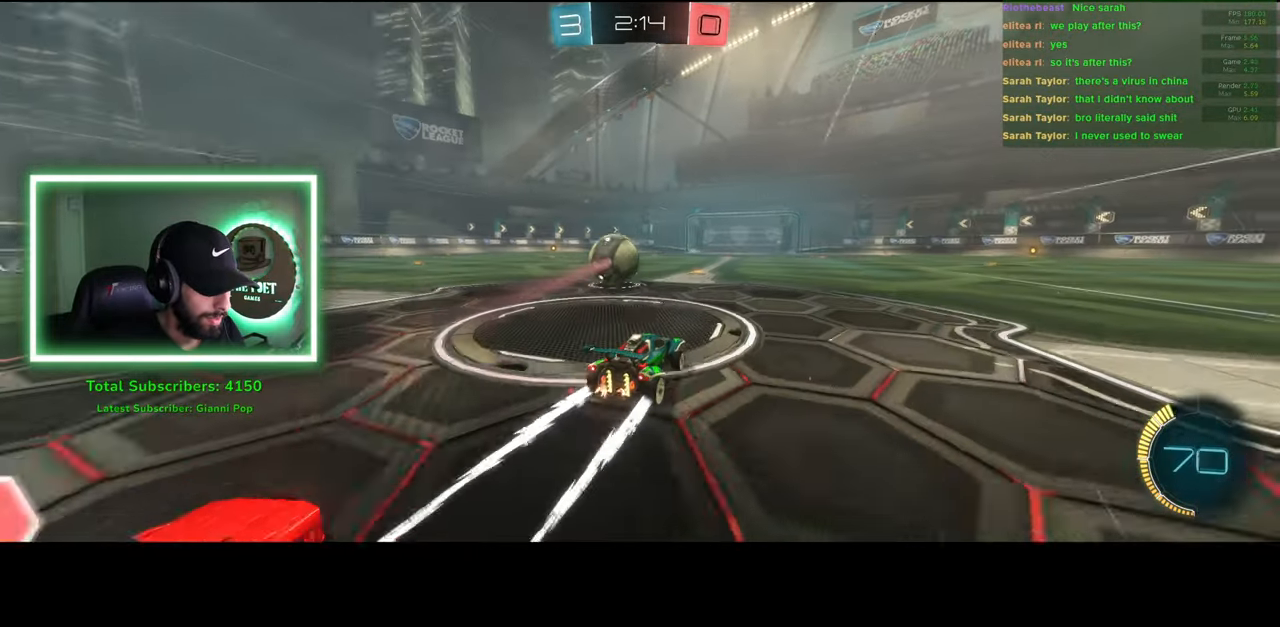
{"keys": ["w"], "mouse": ["left"], "events": [[33, "a", "down"], [200, "a", "up"], [416, "a", "down"], [466, "a", "up"]]}
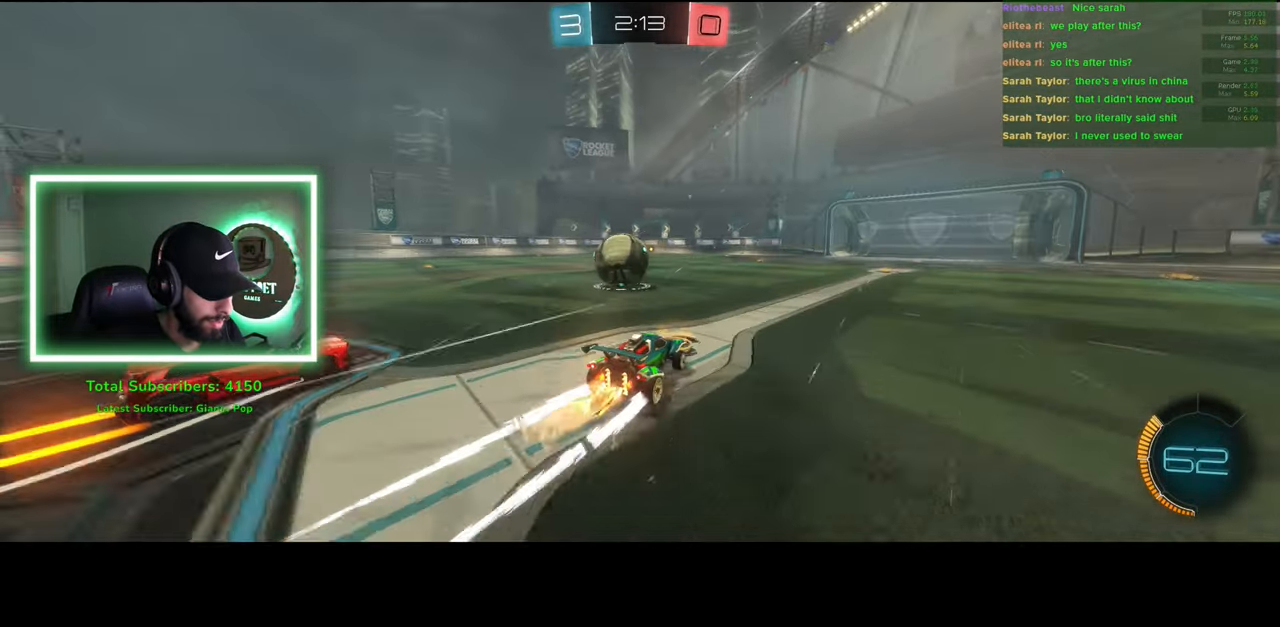
{"keys": ["a", "w"], "mouse": [], "events": [[150, "mouse_right", "down"], [183, "mouse_left", "up"], [250, "mouse_right", "up"], [266, "a", "down"], [300, "mouse_right", "down"], [416, "mouse_right", "up"]]}
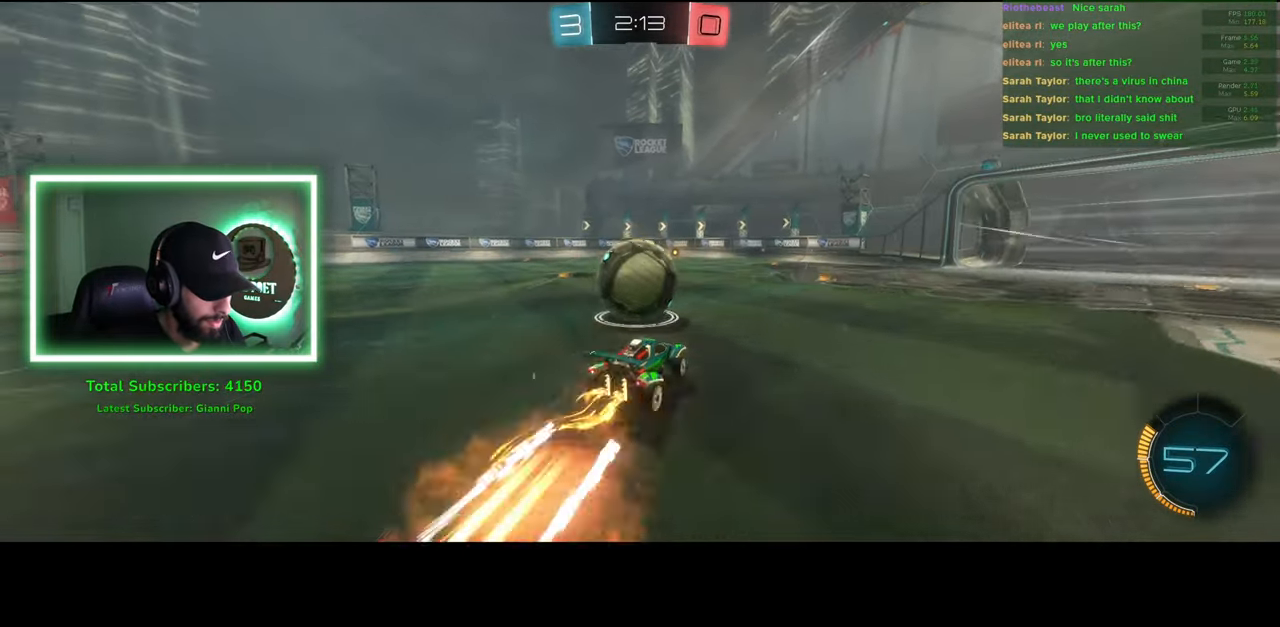
{"keys": ["a"], "mouse": [], "events": [[216, "w", "up"]]}
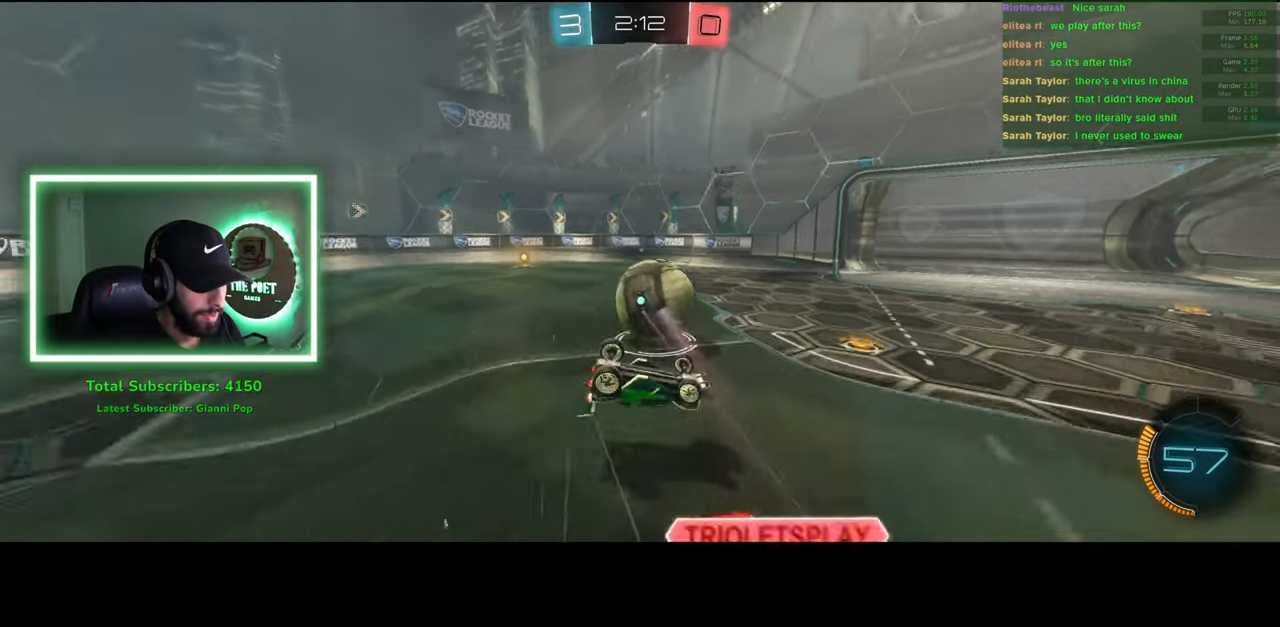
{"keys": ["a", "w"], "mouse": [], "events": [[266, "a", "up"], [383, "a", "down"], [416, "w", "down"]]}
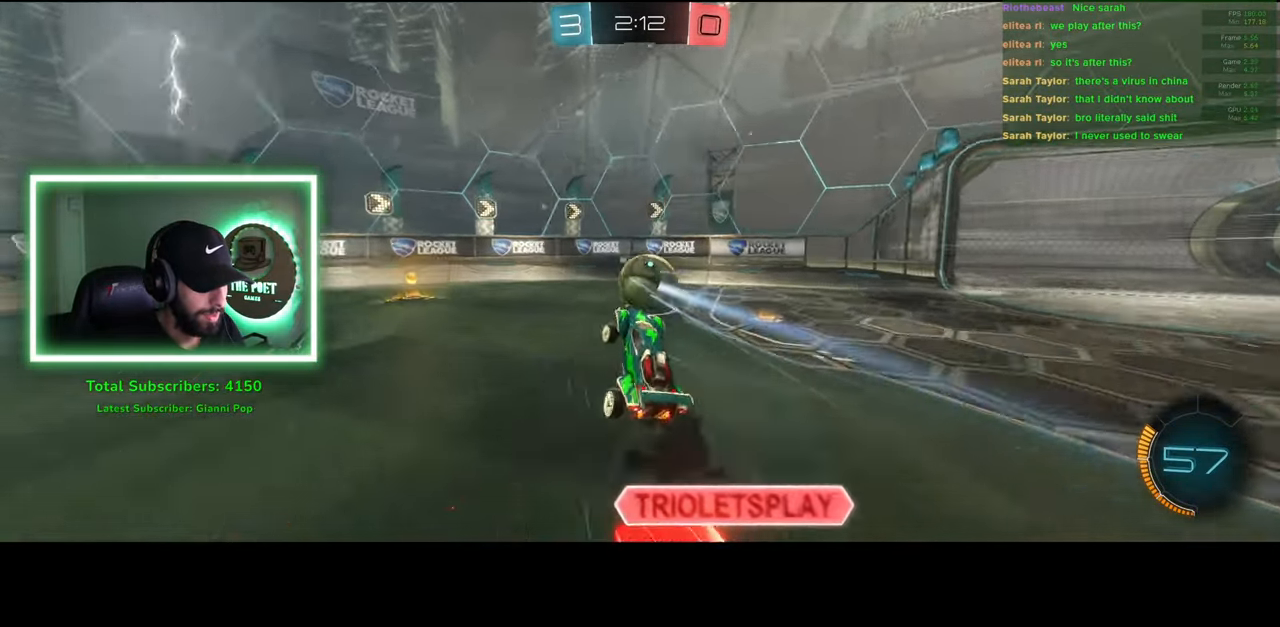
{"keys": ["d", "w"], "mouse": [], "events": [[400, "d", "down"], [416, "a", "up"]]}
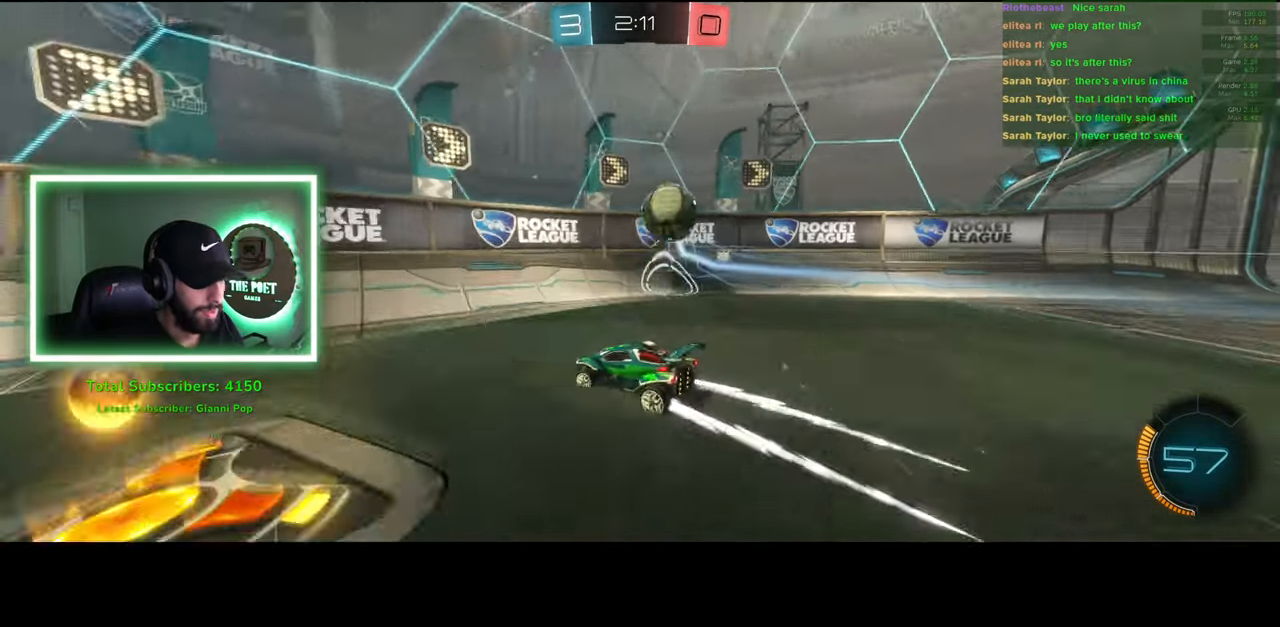
{"keys": ["d", "w"], "mouse": [], "events": [[100, "shift", "down"], [283, "shift", "up"]]}
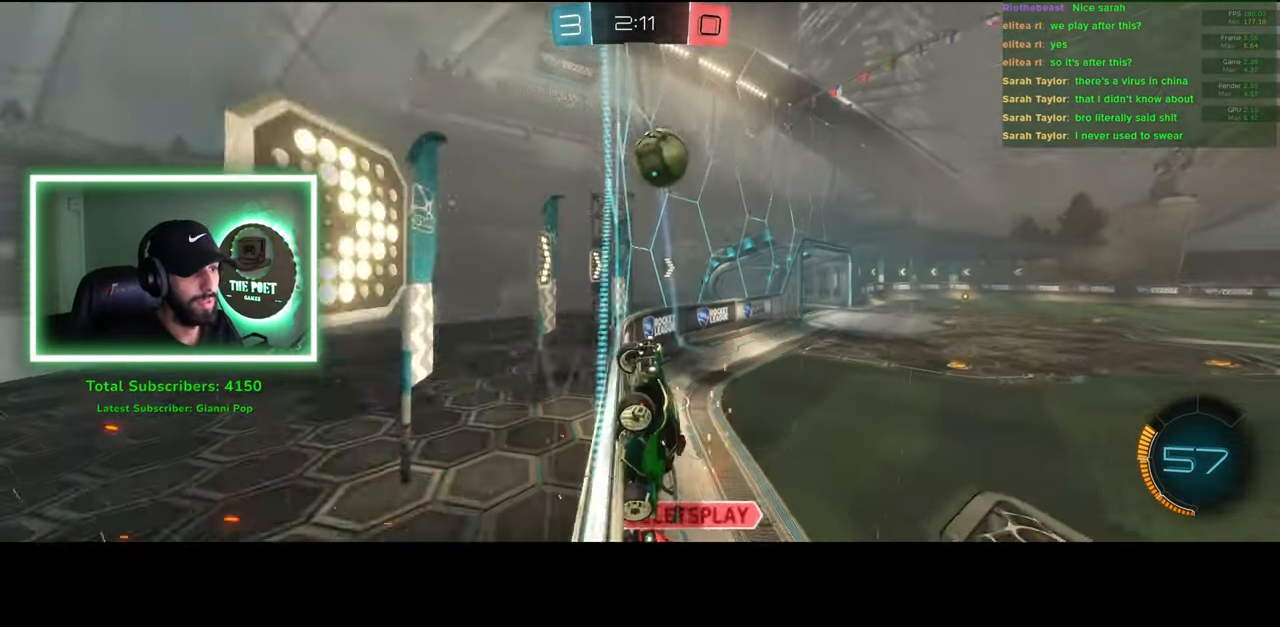
{"keys": ["a", "w"], "mouse": [], "events": [[200, "d", "up"], [266, "a", "down"]]}
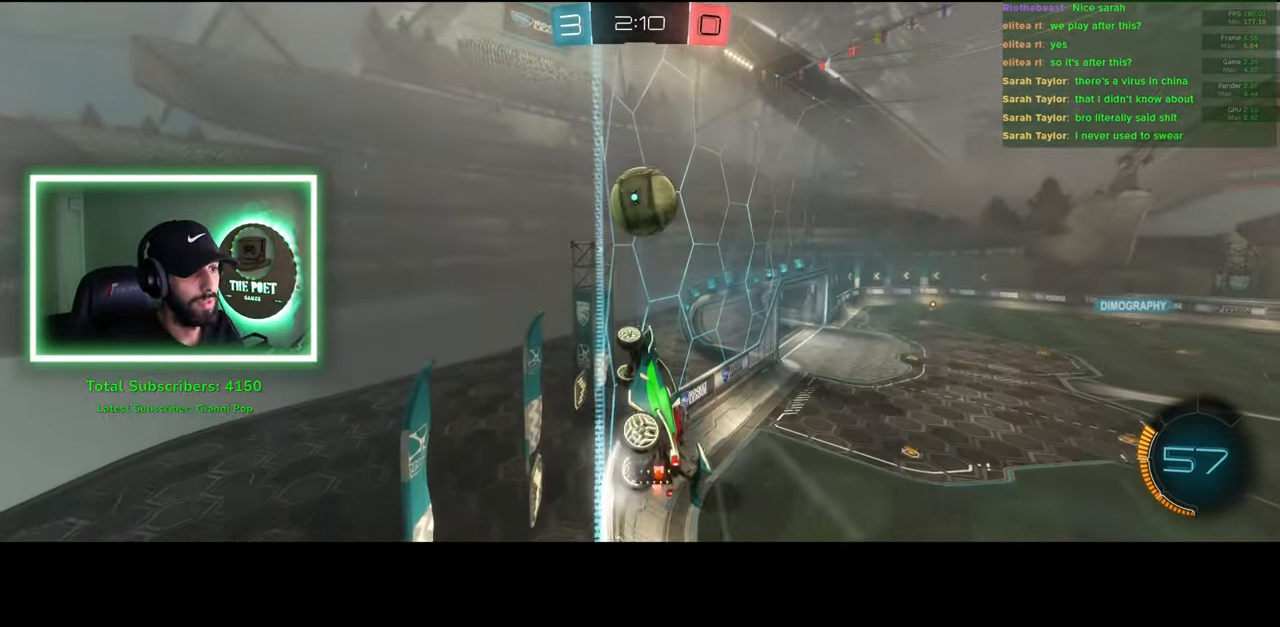
{"keys": ["a", "shift", "w"], "mouse": [], "events": [[366, "shift", "down"]]}